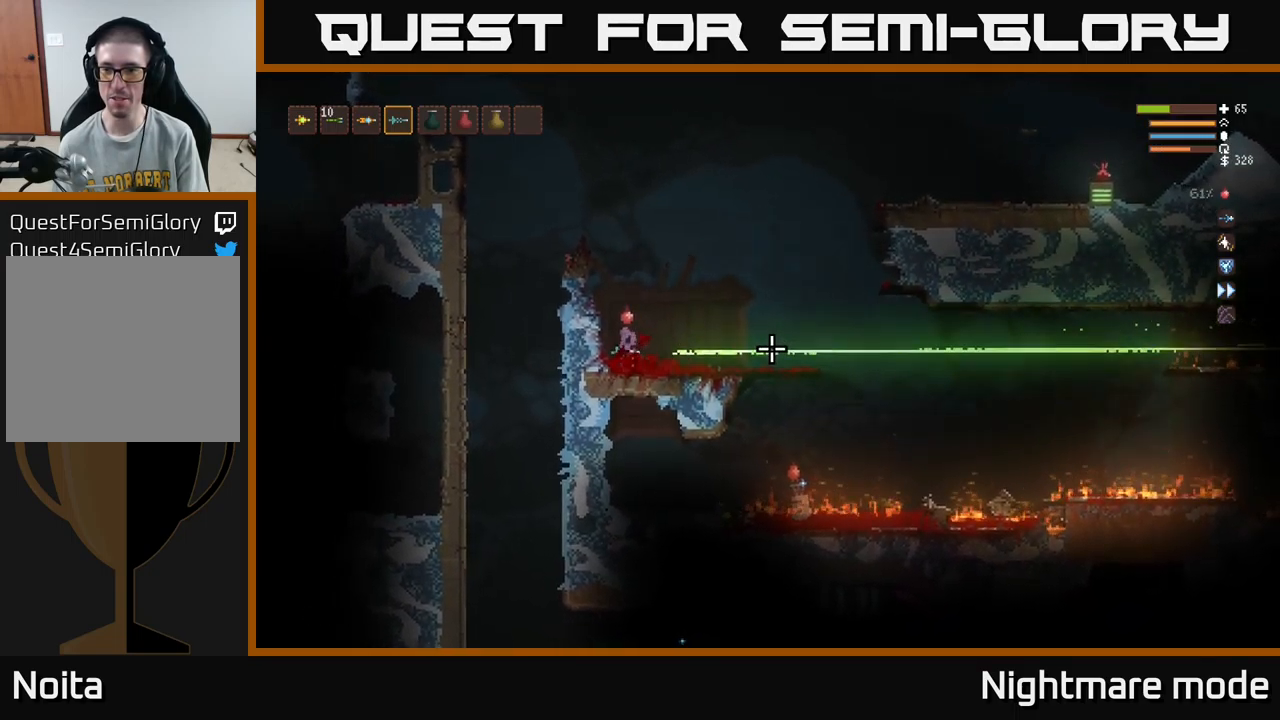
Gameplay with a controller (Xbox layout); each line is a JSON object with the inputs held at the frame after it. "events" lists button and stick changes between this image and that frame as [ms after this image, input, new state], when the widget could be followed in between.
{"buttons": [], "left_stick": "center", "right_stick": "right", "events": [[167, "left_stick", "right"], [334, "left_stick", "center"], [367, "R2", "down"], [467, "R2", "up"]]}
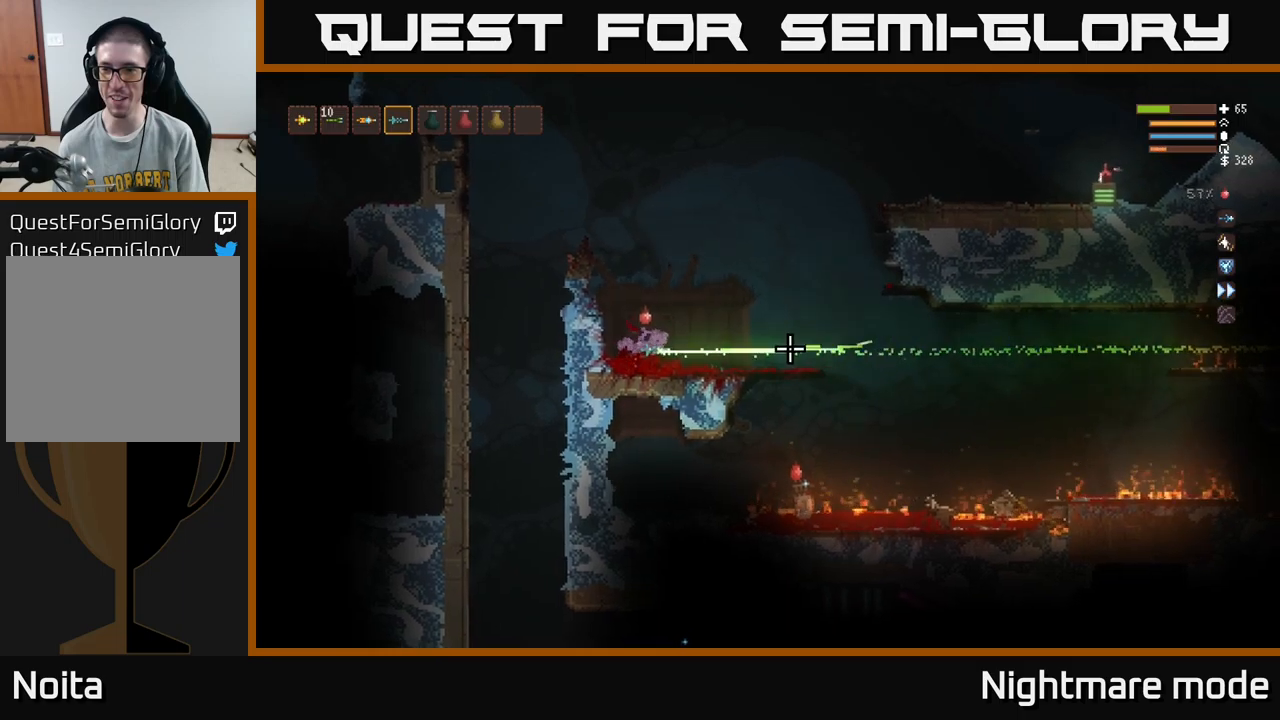
{"buttons": [], "left_stick": "center", "right_stick": "right", "events": [[150, "left_stick", "left"], [250, "left_stick", "center"]]}
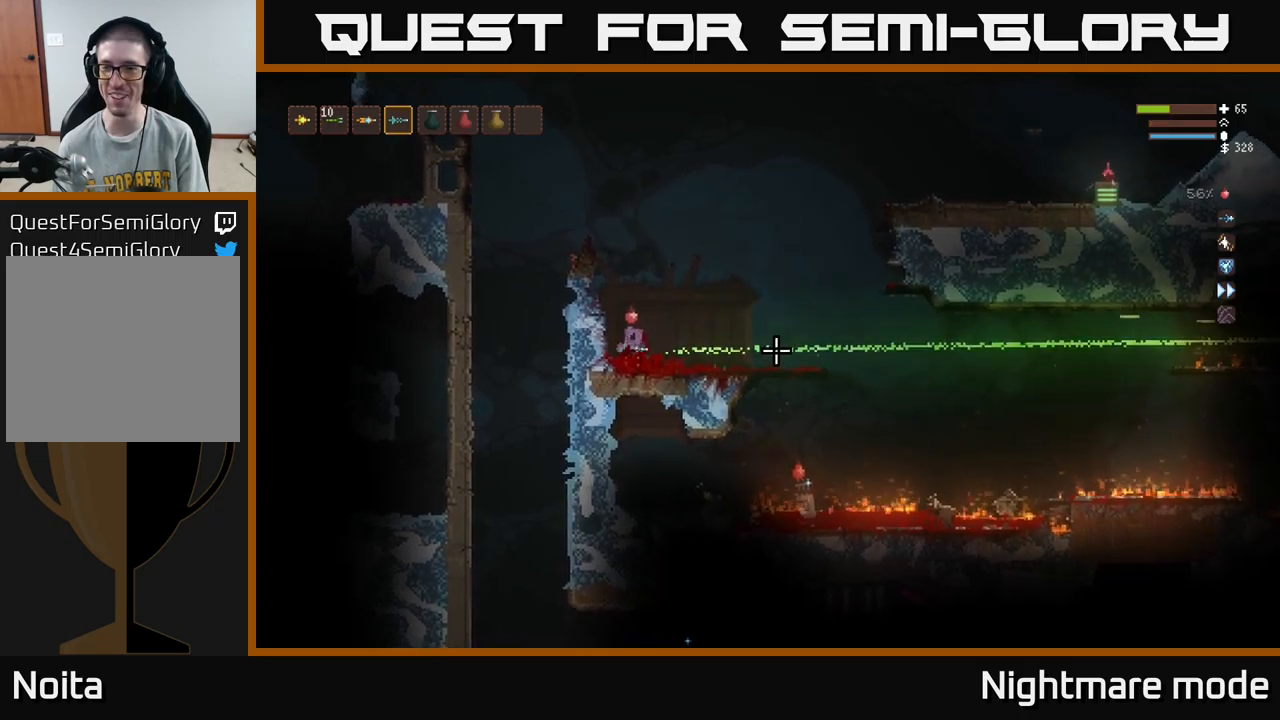
{"buttons": [], "left_stick": "center", "right_stick": "right", "events": [[267, "L1", "down"], [350, "L1", "up"]]}
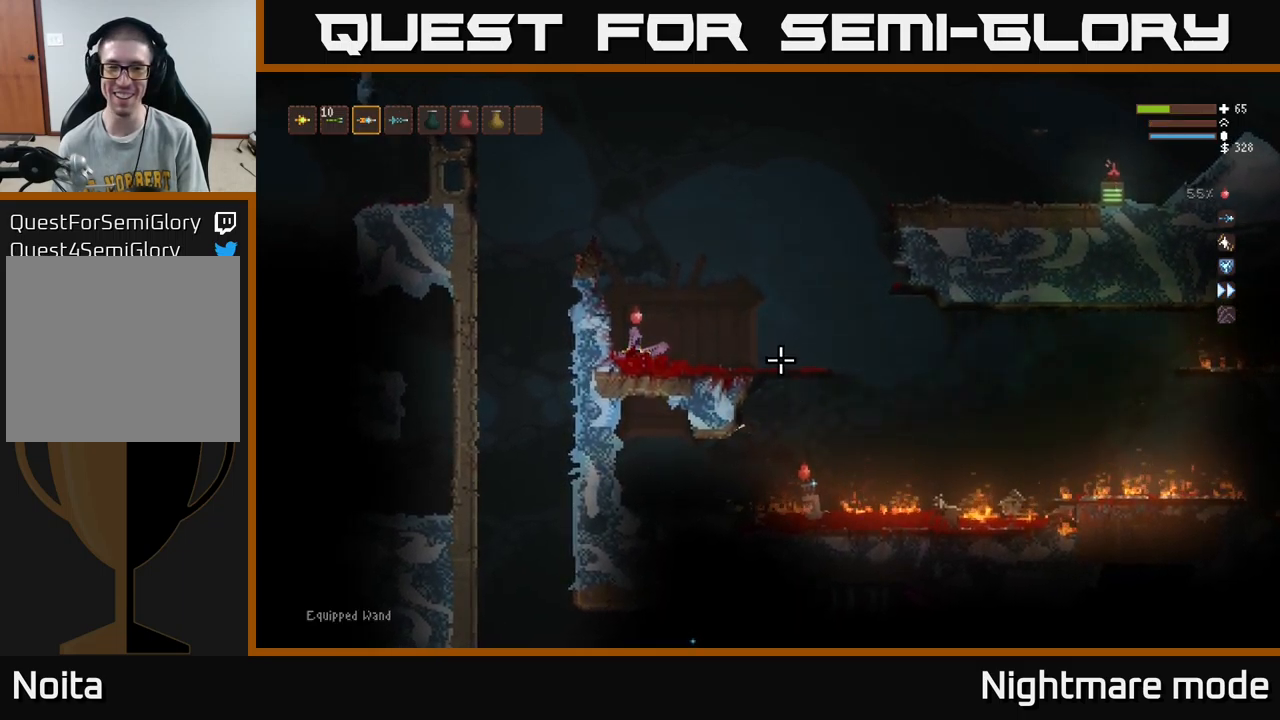
{"buttons": ["L1"], "left_stick": "center", "right_stick": "right", "events": [[417, "L1", "down"]]}
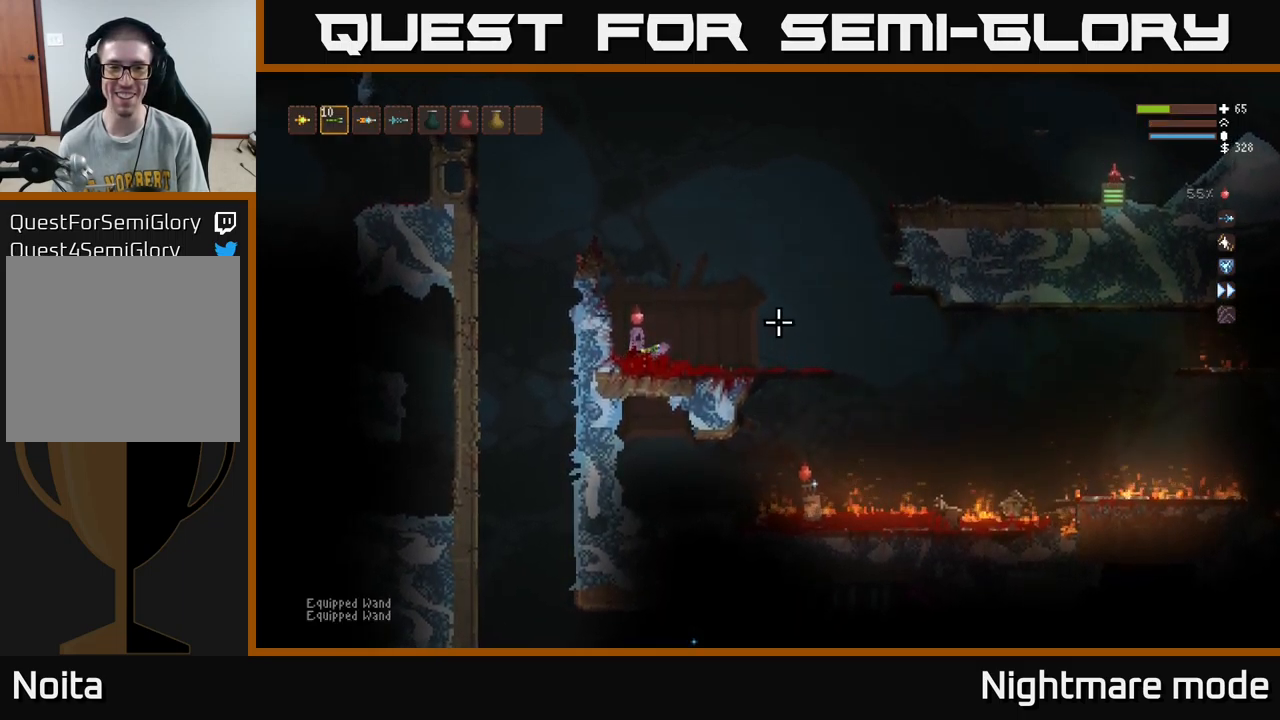
{"buttons": ["R1"], "left_stick": "center", "right_stick": "right", "events": [[17, "L1", "up"], [450, "R1", "down"]]}
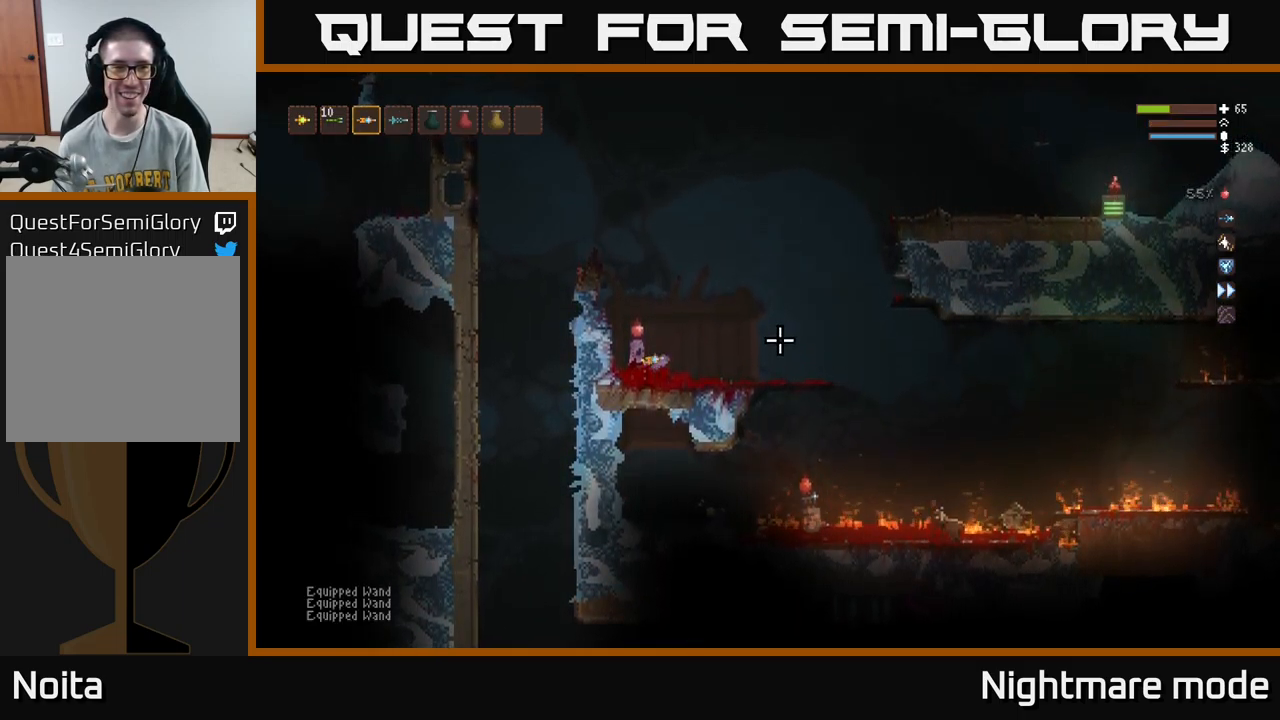
{"buttons": ["R2"], "left_stick": "right", "right_stick": "right", "events": [[33, "R1", "up"], [133, "left_stick", "right"], [450, "R2", "down"]]}
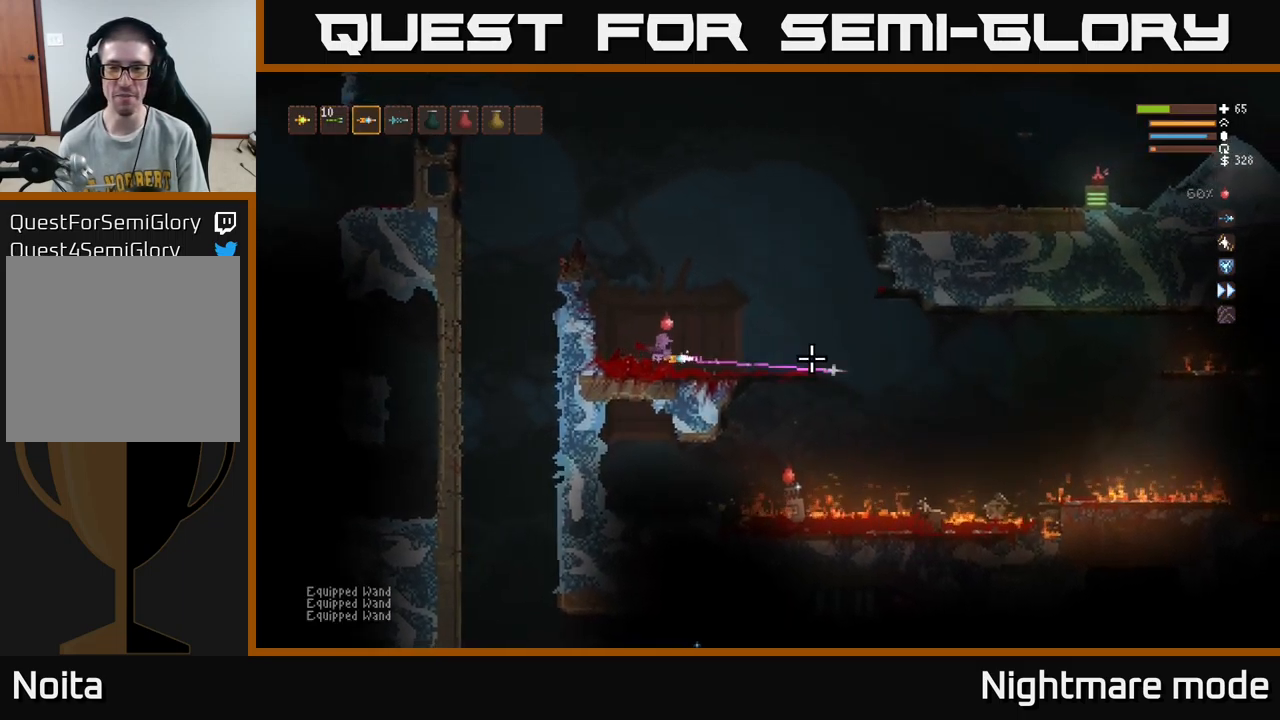
{"buttons": [], "left_stick": "center", "right_stick": "right", "events": [[33, "left_stick", "left"], [117, "R2", "up"], [200, "left_stick", "center"]]}
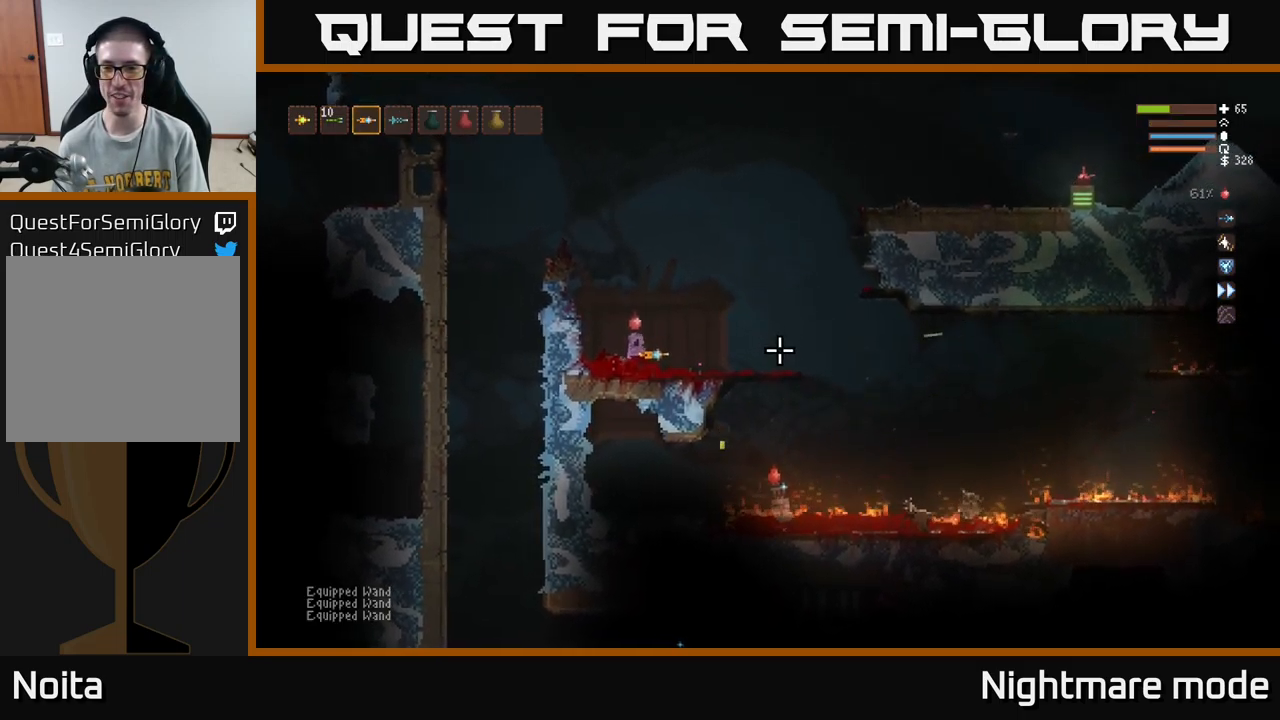
{"buttons": [], "left_stick": "center", "right_stick": "right", "events": [[117, "left_stick", "left"], [150, "R2", "down"], [233, "R2", "up"], [350, "left_stick", "center"]]}
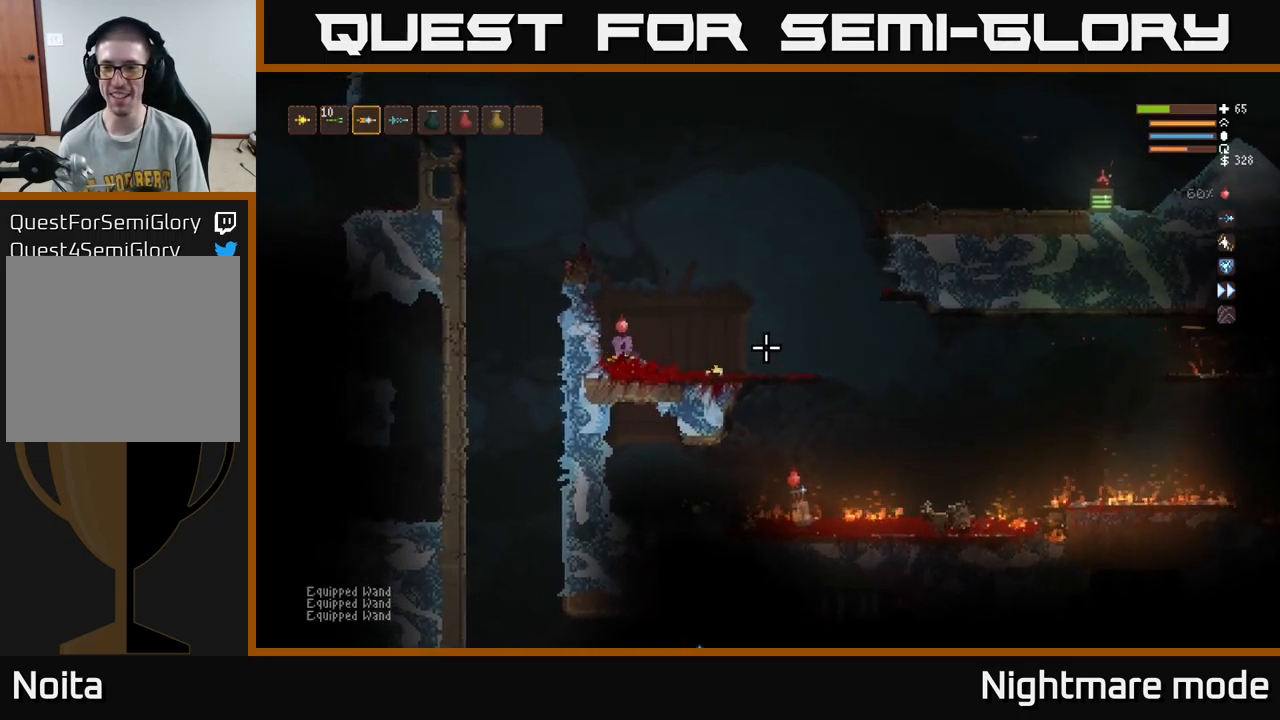
{"buttons": [], "left_stick": "left", "right_stick": "right", "events": [[233, "left_stick", "right"], [500, "left_stick", "left"]]}
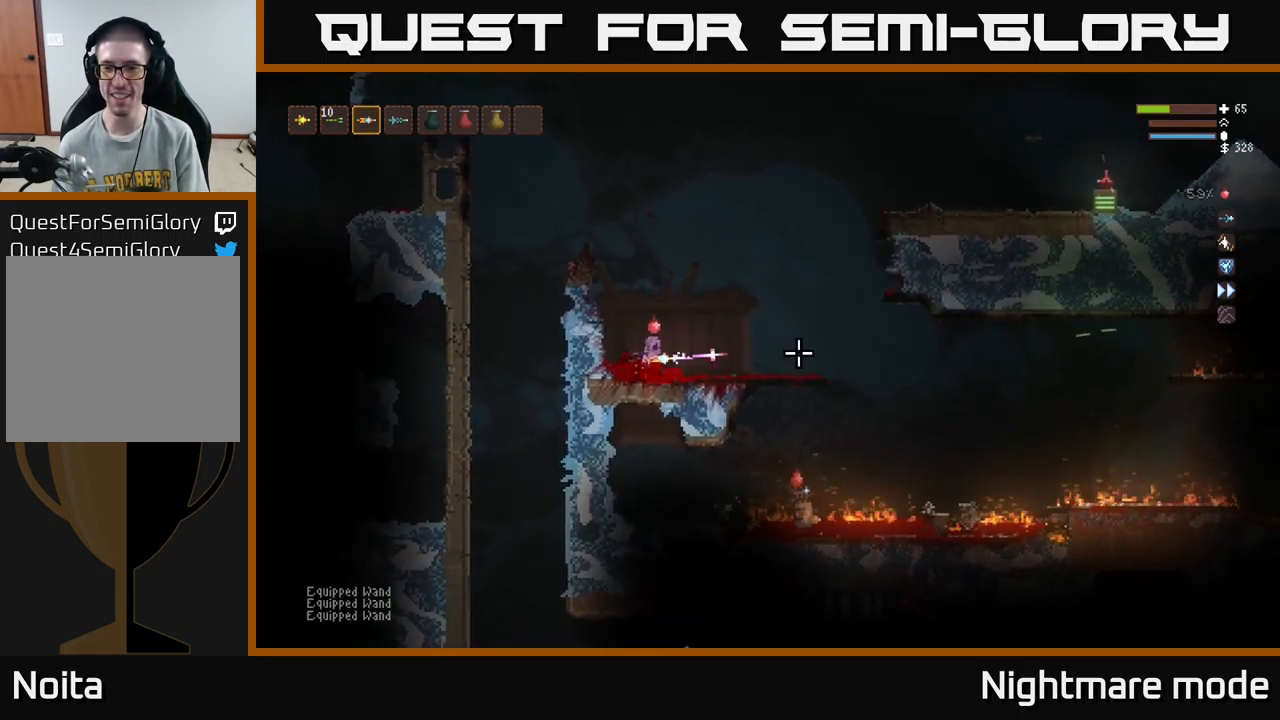
{"buttons": [], "left_stick": "right", "right_stick": "right", "events": [[17, "R2", "down"], [83, "R2", "up"], [133, "left_stick", "down-left"], [250, "left_stick", "center"], [450, "left_stick", "right"]]}
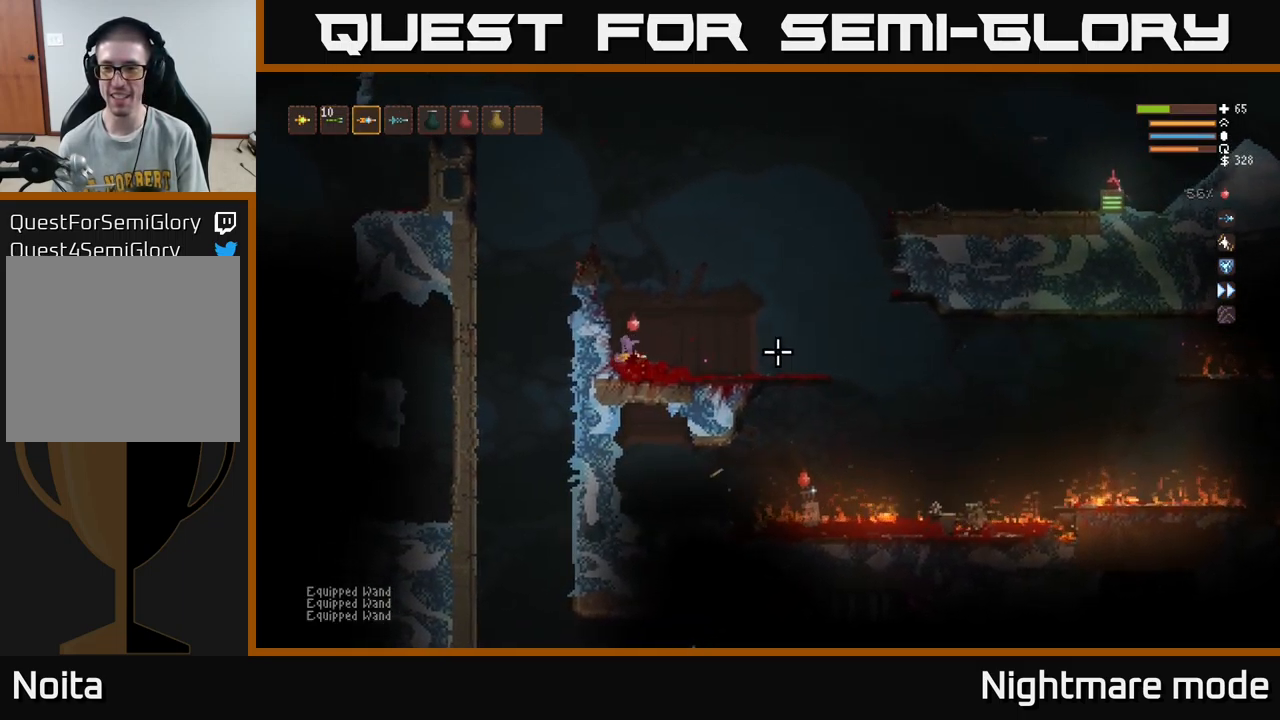
{"buttons": [], "left_stick": "left", "right_stick": "right", "events": [[367, "R2", "down"], [450, "R2", "up"], [483, "left_stick", "left"]]}
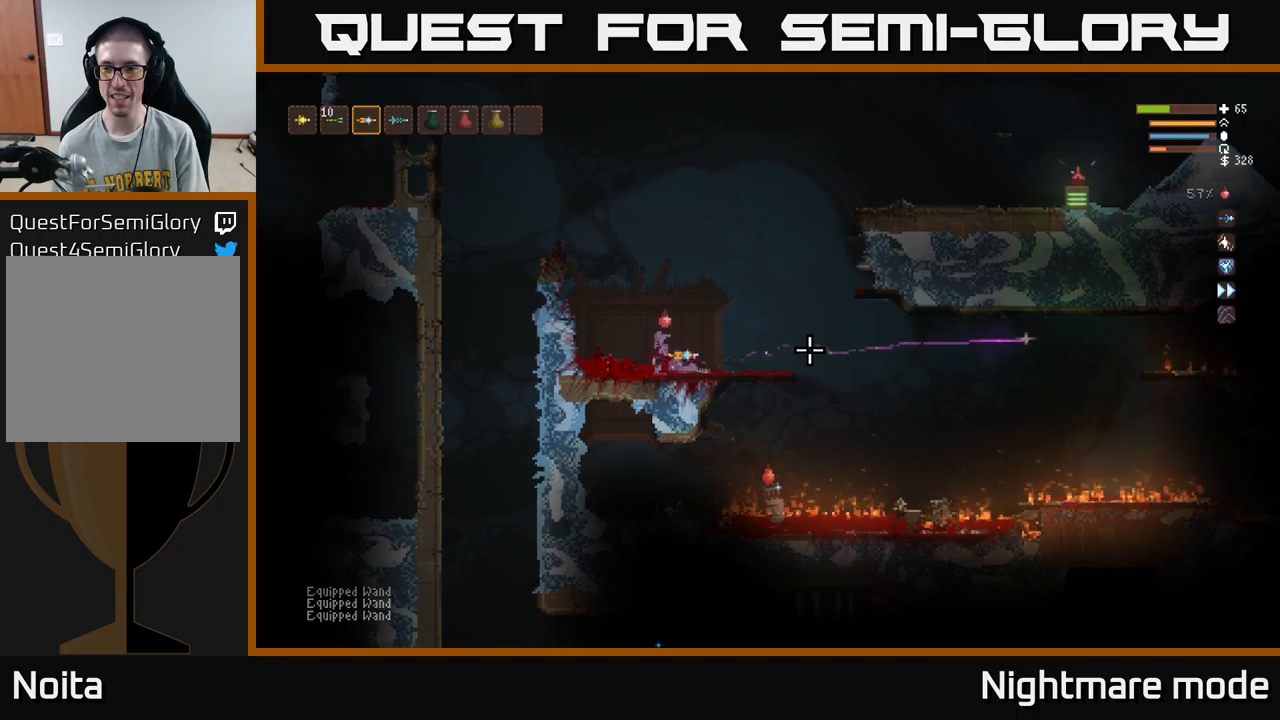
{"buttons": [], "left_stick": "center", "right_stick": "right", "events": [[150, "left_stick", "center"]]}
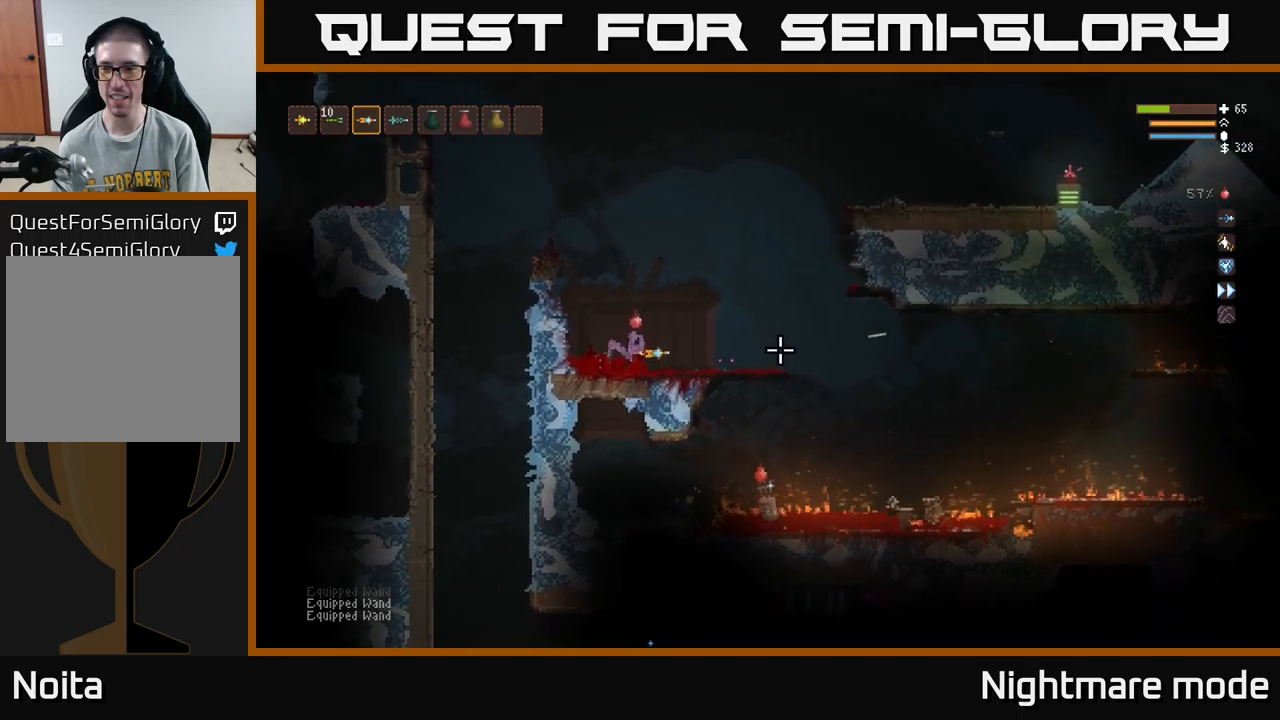
{"buttons": [], "left_stick": "left", "right_stick": "right", "events": [[200, "left_stick", "left"], [317, "L2", "down"], [333, "R2", "down"], [333, "left_stick", "center"], [400, "R2", "up"], [417, "L2", "up"], [417, "left_stick", "left"]]}
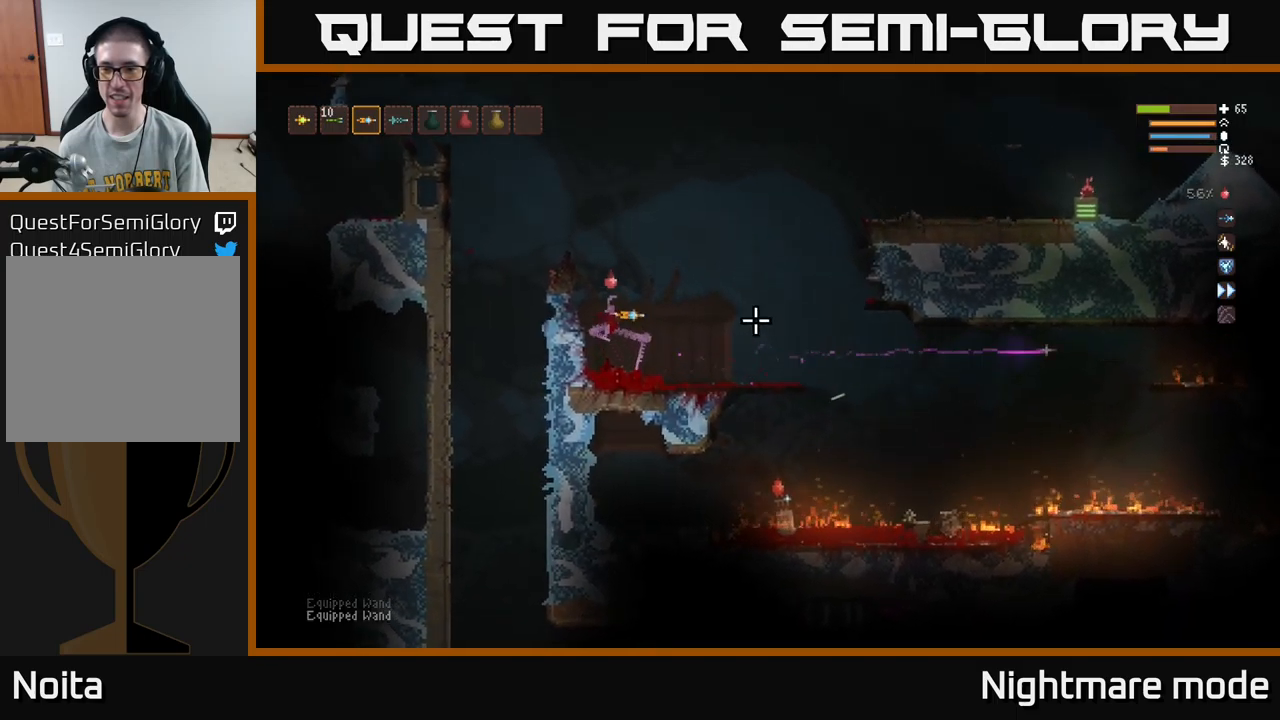
{"buttons": [], "left_stick": "center", "right_stick": "right", "events": [[100, "left_stick", "center"]]}
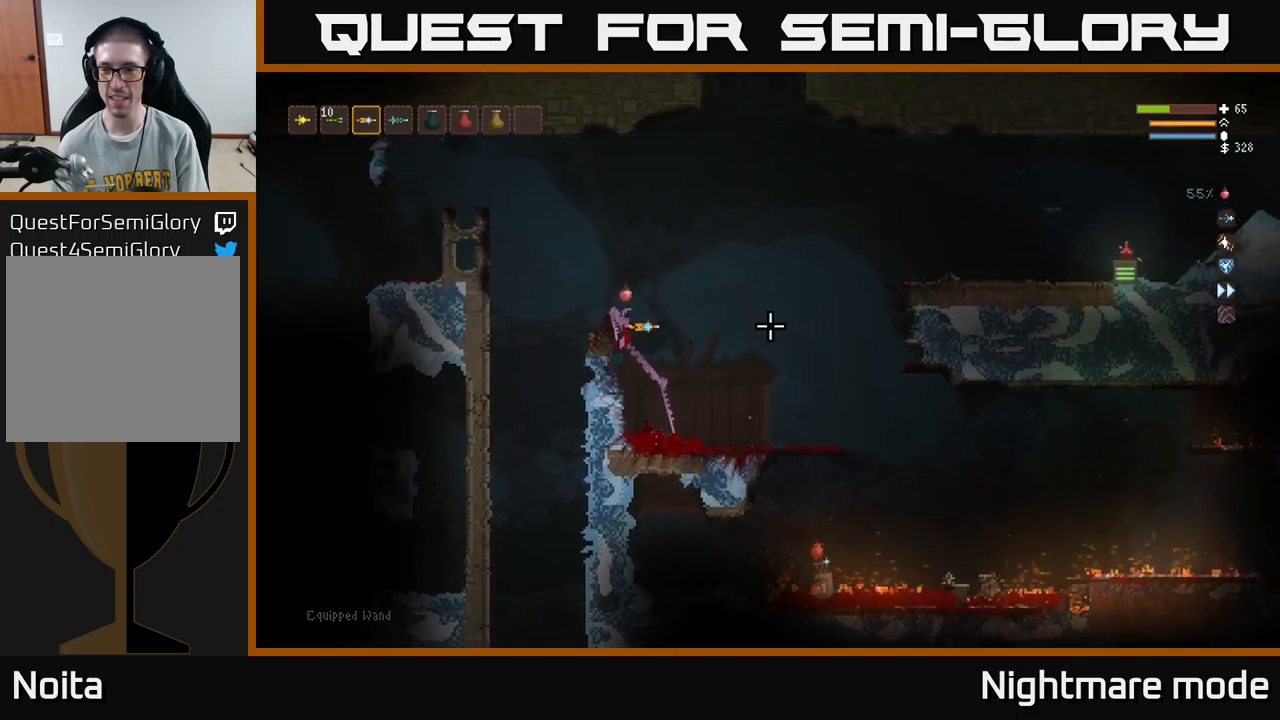
{"buttons": [], "left_stick": "up-right", "right_stick": "down-right", "events": [[50, "left_stick", "right"], [183, "right_stick", "center"], [400, "right_stick", "down-right"], [500, "left_stick", "up-right"]]}
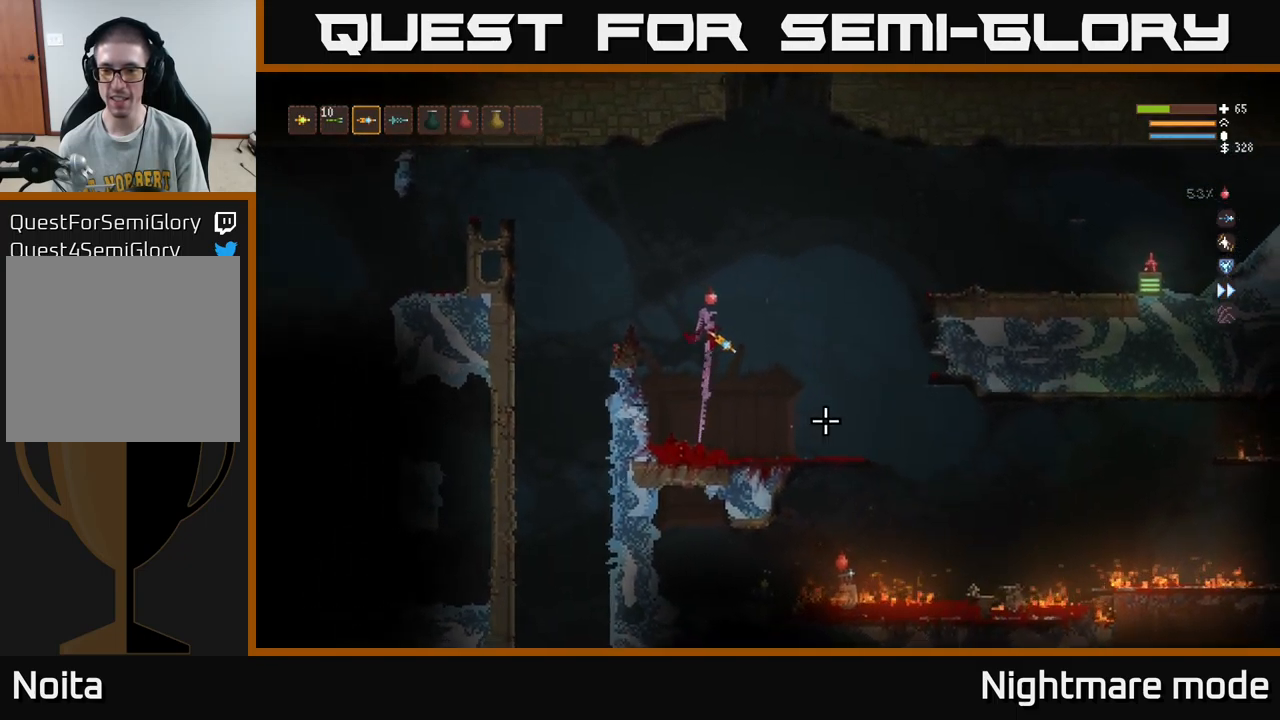
{"buttons": ["L2"], "left_stick": "right", "right_stick": "down-right", "events": [[83, "L2", "down"], [100, "left_stick", "right"]]}
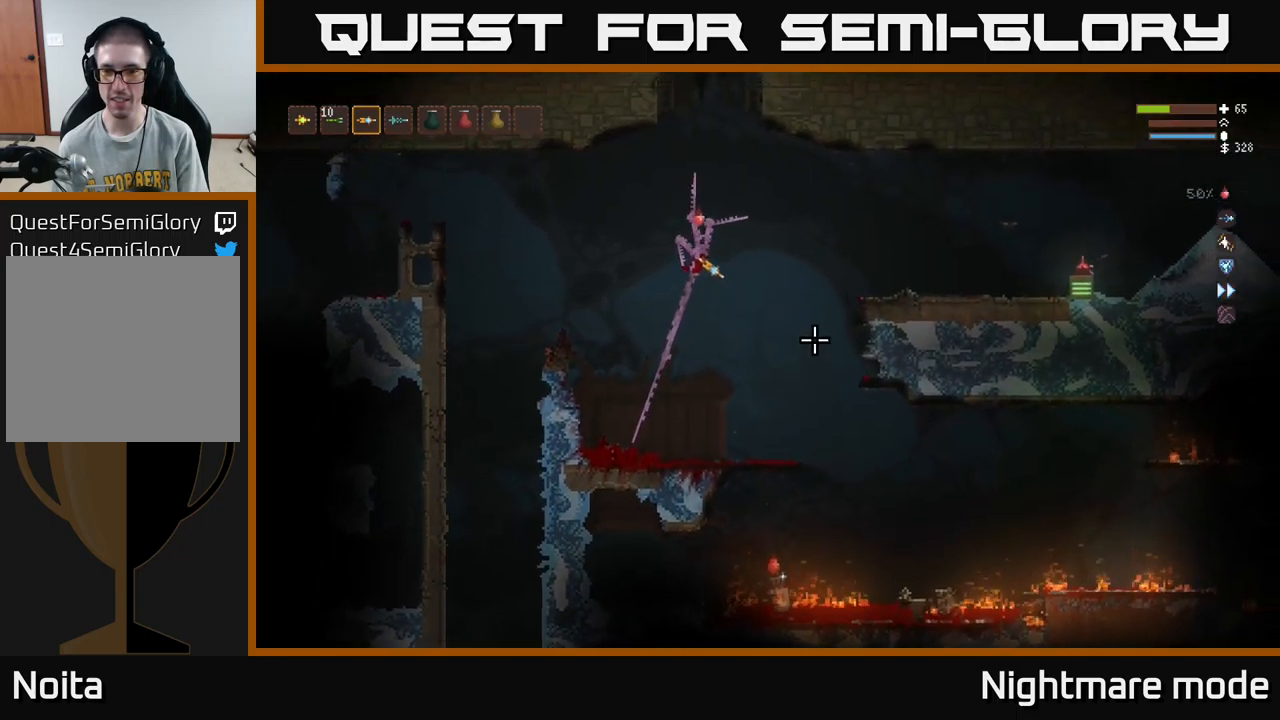
{"buttons": ["L2"], "left_stick": "right", "right_stick": "down-right", "events": [[83, "L2", "up"], [233, "L2", "down"]]}
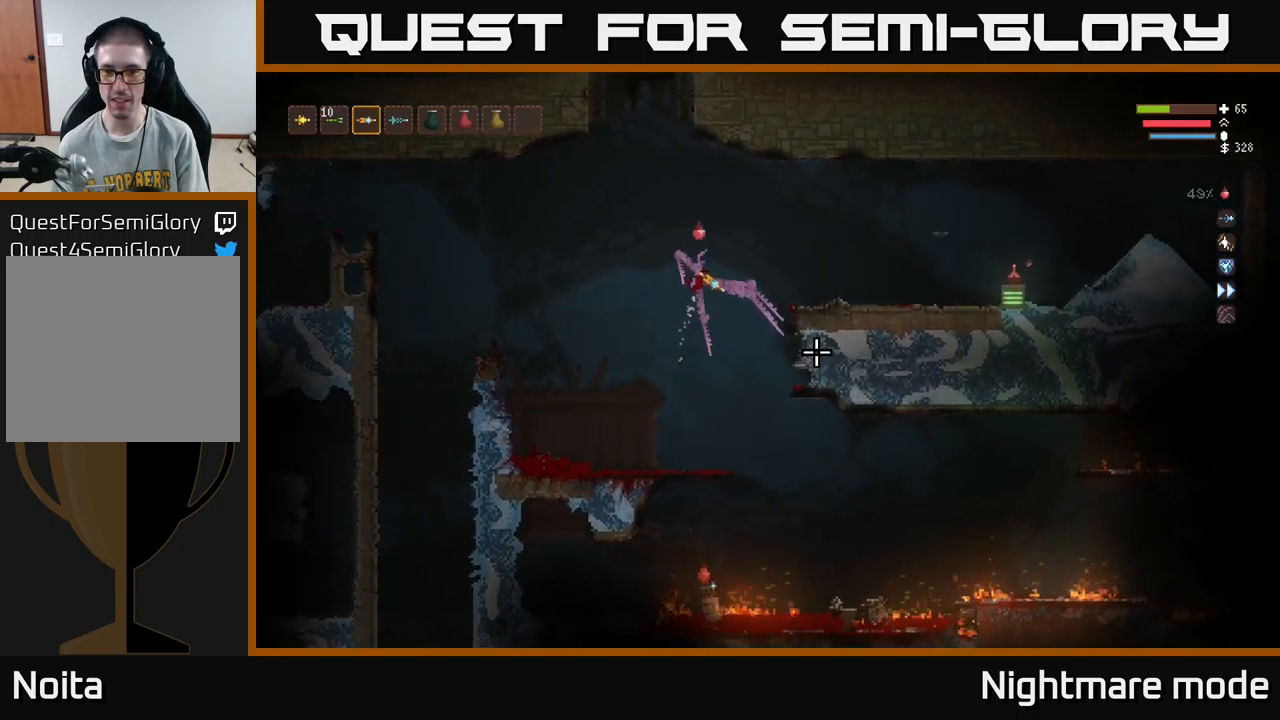
{"buttons": [], "left_stick": "right", "right_stick": "down", "events": [[250, "L2", "up"], [350, "right_stick", "down"]]}
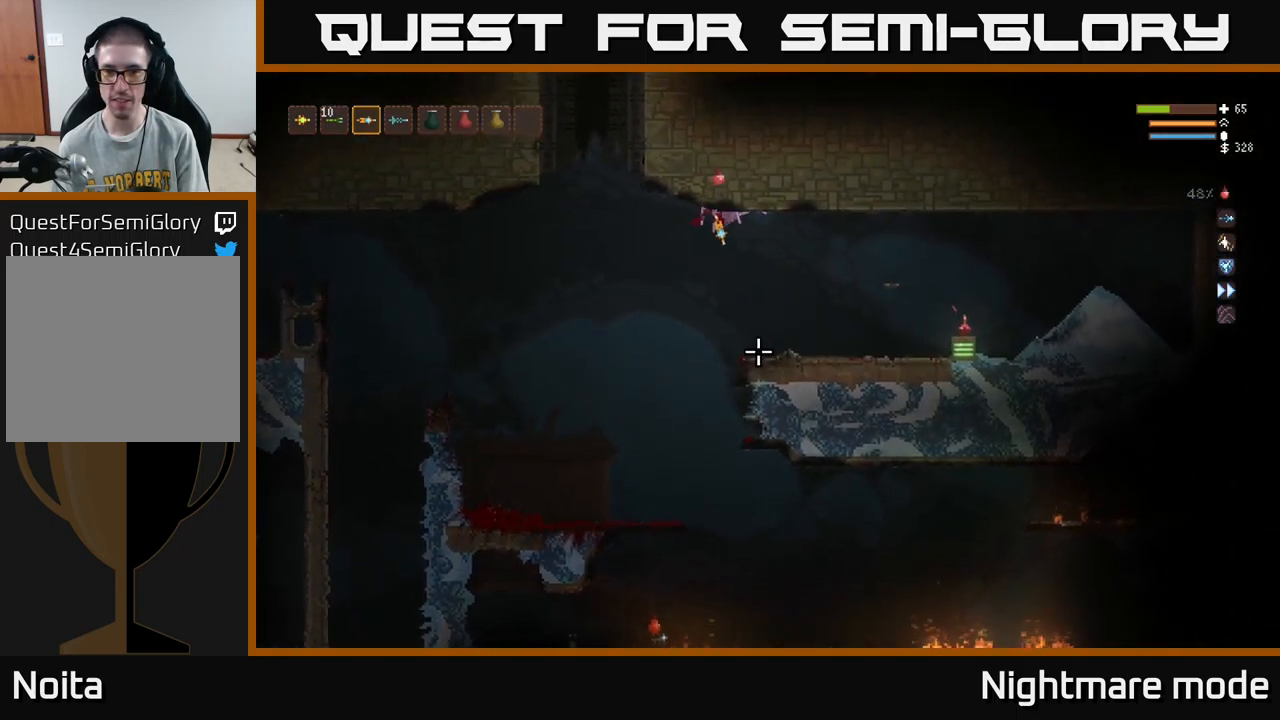
{"buttons": [], "left_stick": "down", "right_stick": "down", "events": [[133, "left_stick", "down-right"], [417, "left_stick", "down"]]}
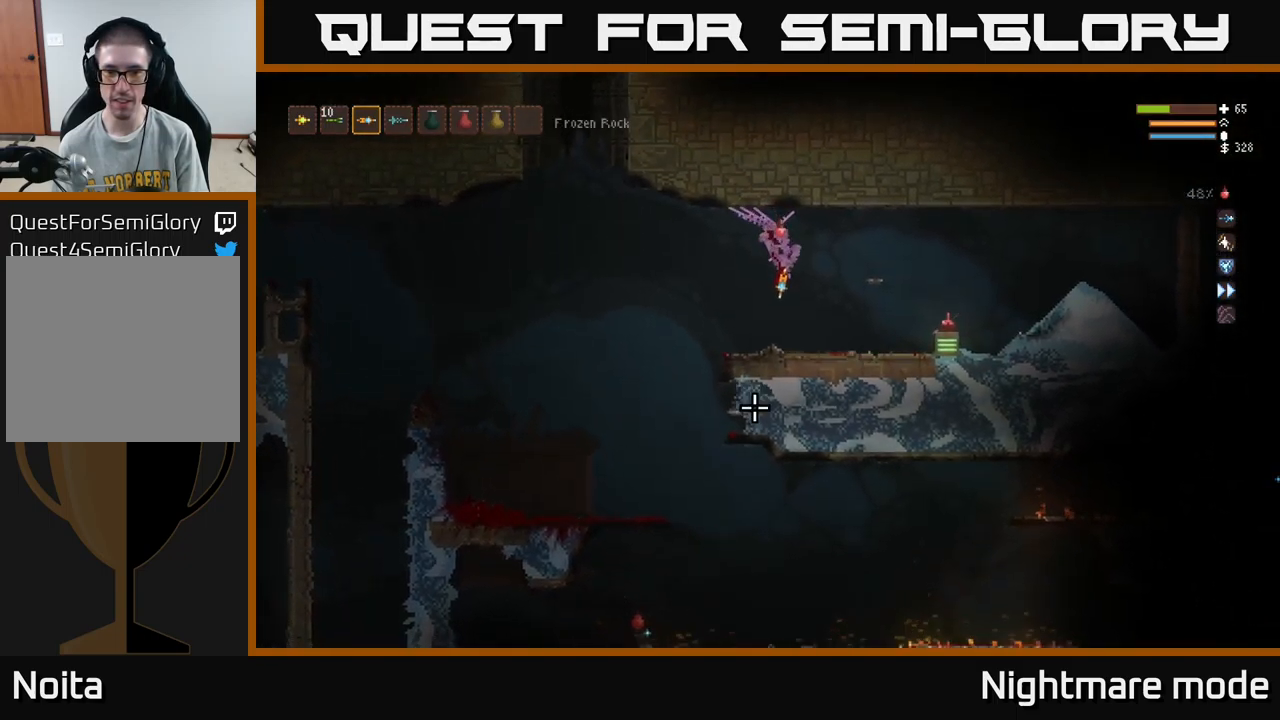
{"buttons": [], "left_stick": "left", "right_stick": "down", "events": [[100, "left_stick", "center"], [200, "left_stick", "left"]]}
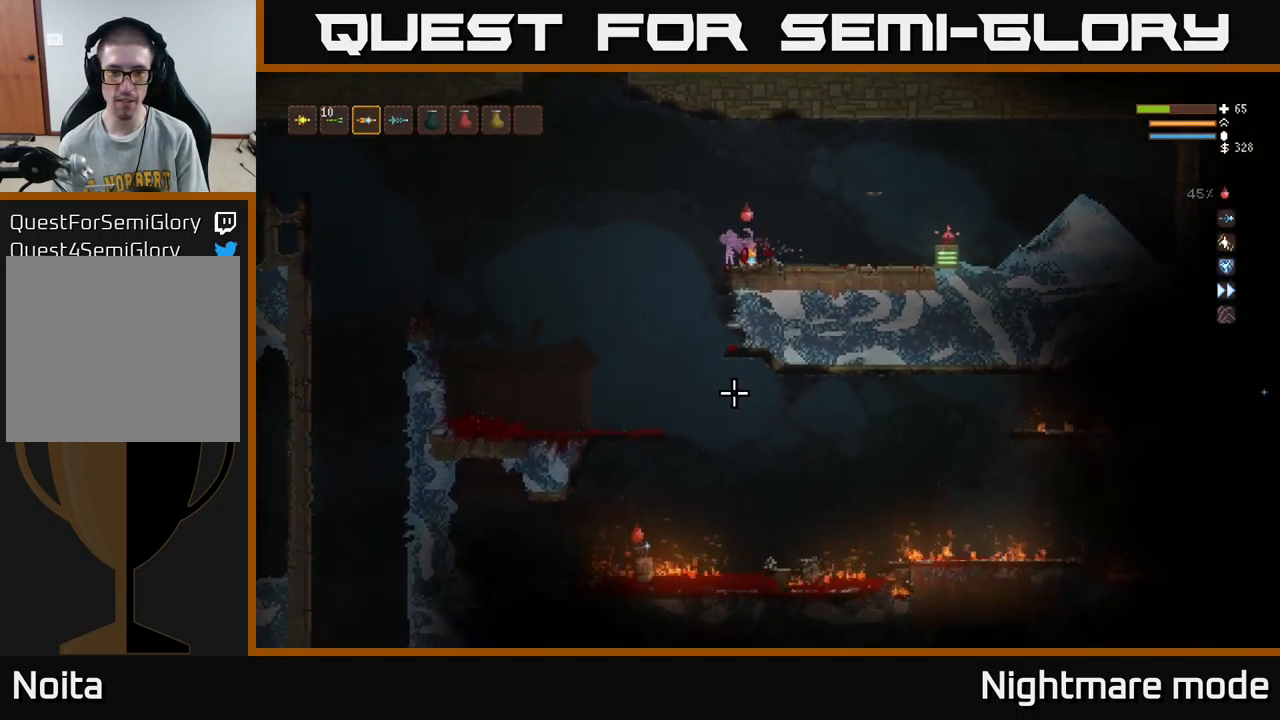
{"buttons": [], "left_stick": "center", "right_stick": "down", "events": [[167, "R2", "down"], [267, "L2", "down"], [283, "R2", "up"], [433, "L2", "up"], [483, "left_stick", "center"]]}
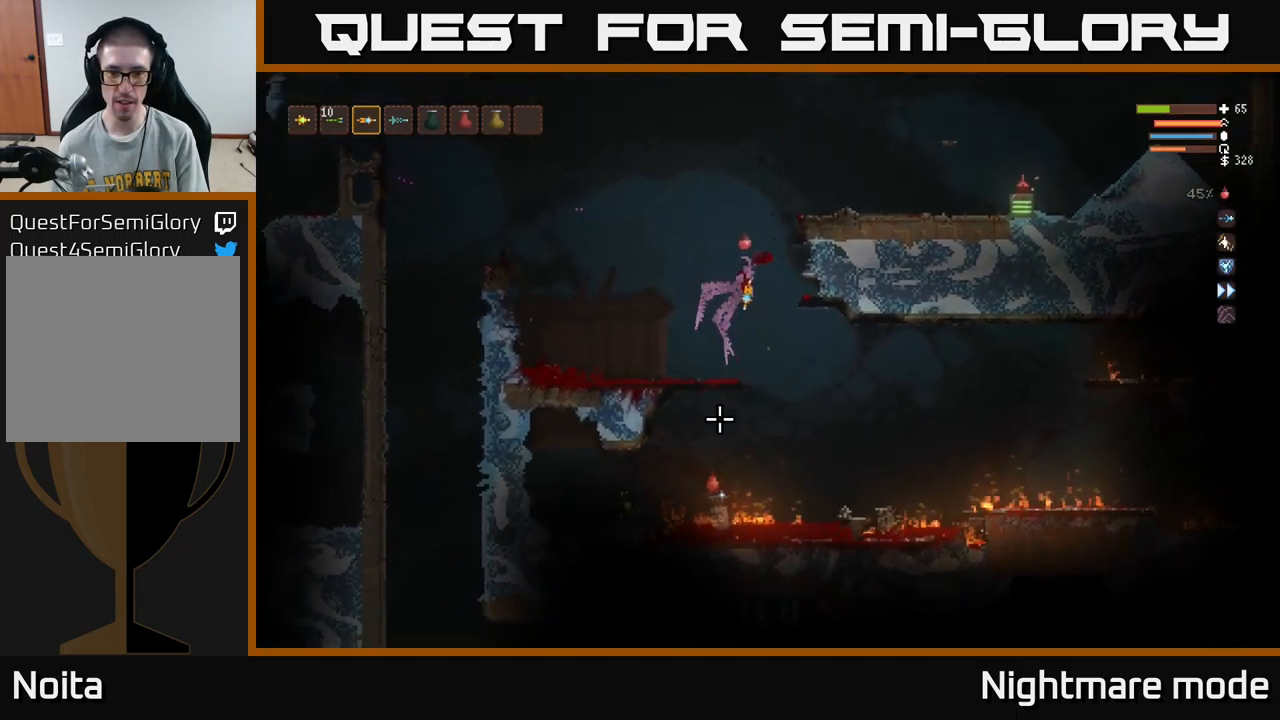
{"buttons": [], "left_stick": "left", "right_stick": "down", "events": [[150, "left_stick", "left"], [200, "L2", "down"], [434, "L2", "up"]]}
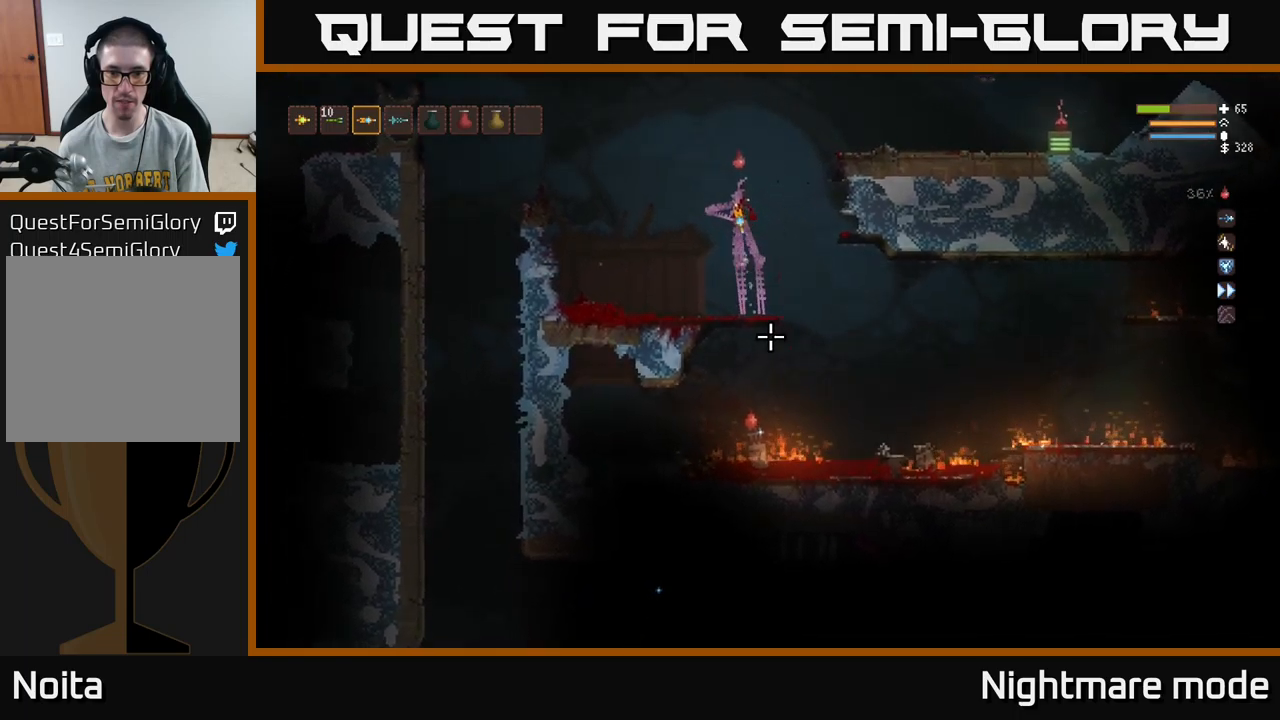
{"buttons": [], "left_stick": "left", "right_stick": "down-right", "events": [[217, "right_stick", "down-right"]]}
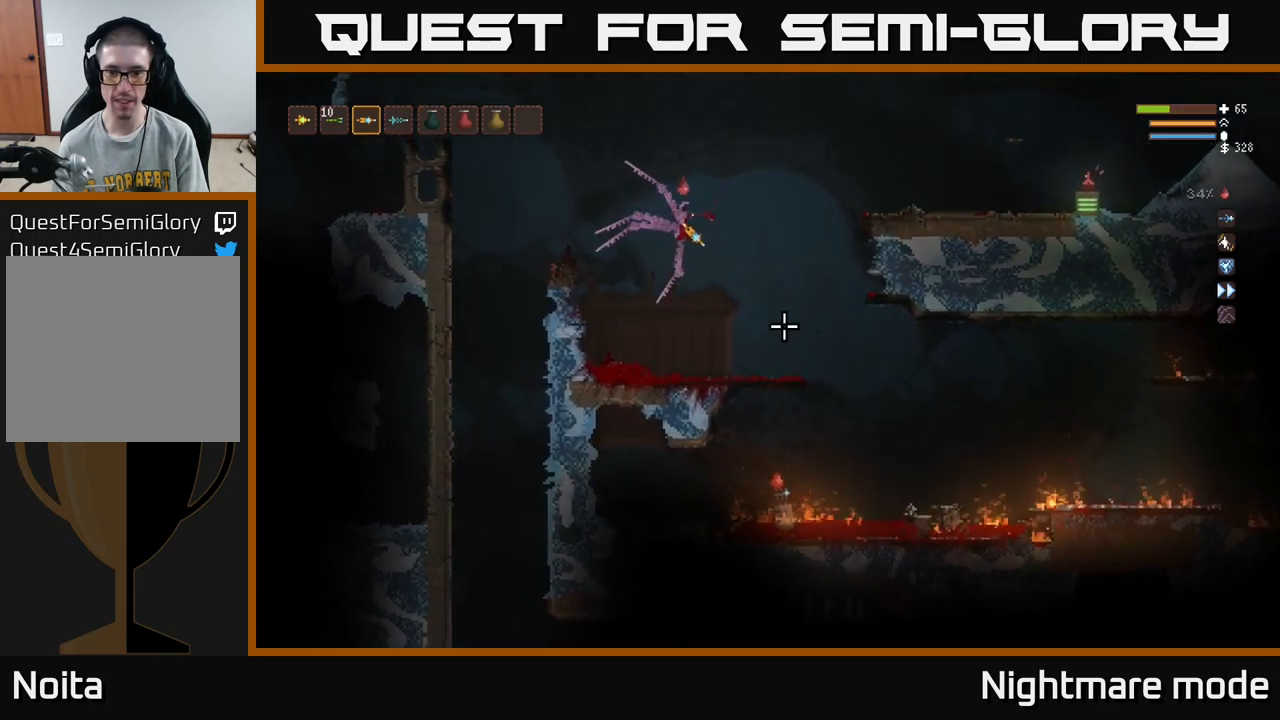
{"buttons": [], "left_stick": "up-left", "right_stick": "left", "events": [[117, "left_stick", "center"], [217, "left_stick", "left"], [217, "right_stick", "down"], [317, "right_stick", "down-left"], [434, "left_stick", "center"], [434, "right_stick", "left"], [500, "left_stick", "up-left"]]}
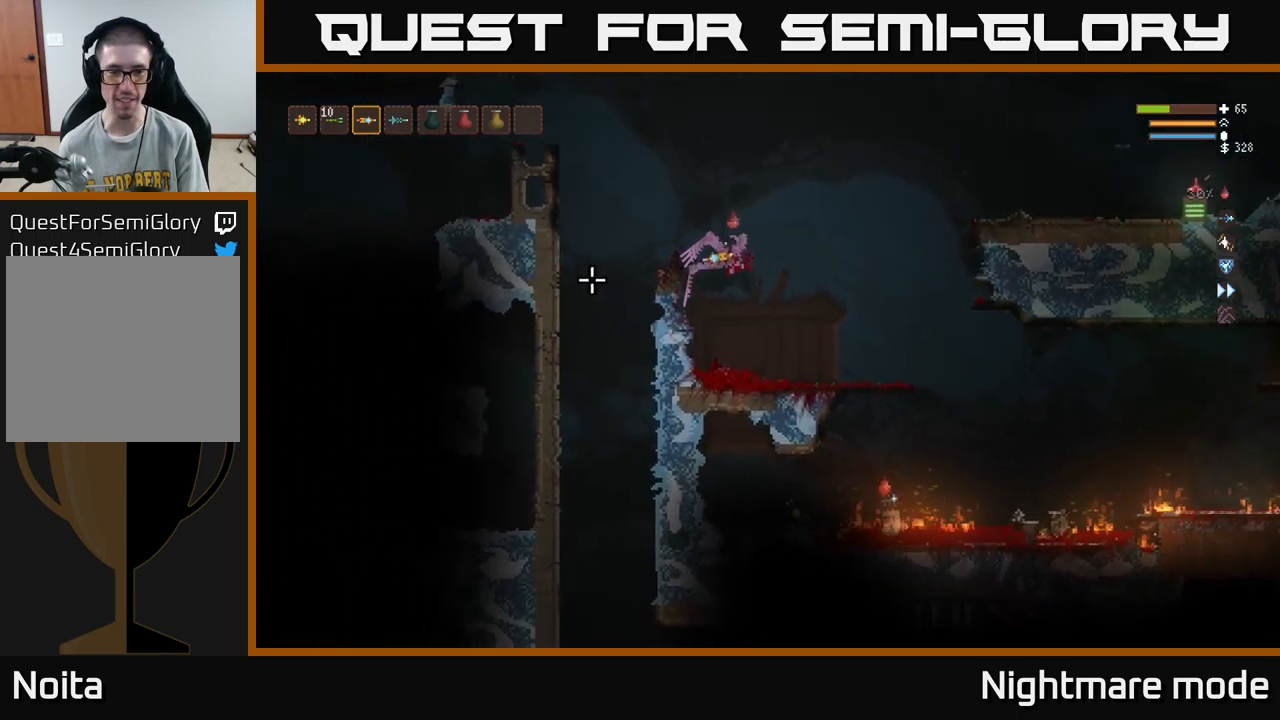
{"buttons": [], "left_stick": "left", "right_stick": "left", "events": [[17, "L2", "down"], [217, "left_stick", "left"], [334, "L2", "up"]]}
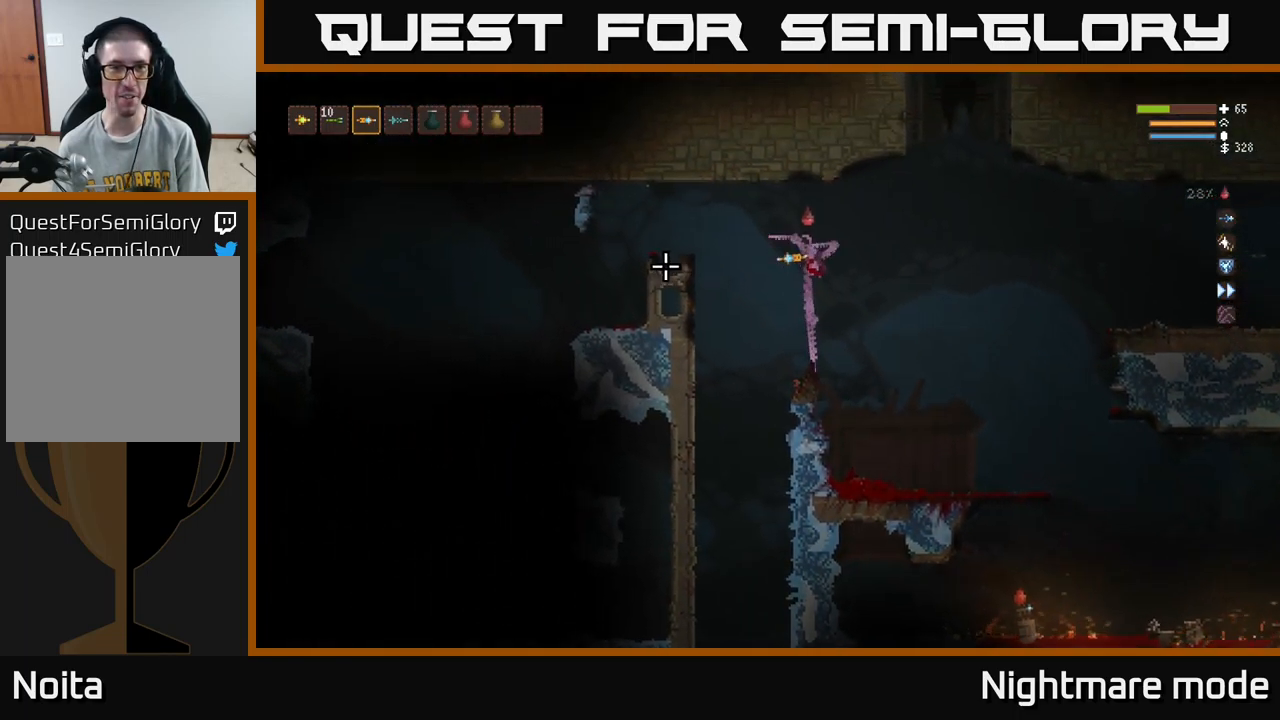
{"buttons": [], "left_stick": "left", "right_stick": "left", "events": [[34, "L2", "down"], [167, "L2", "up"], [317, "L2", "down"], [434, "L2", "up"]]}
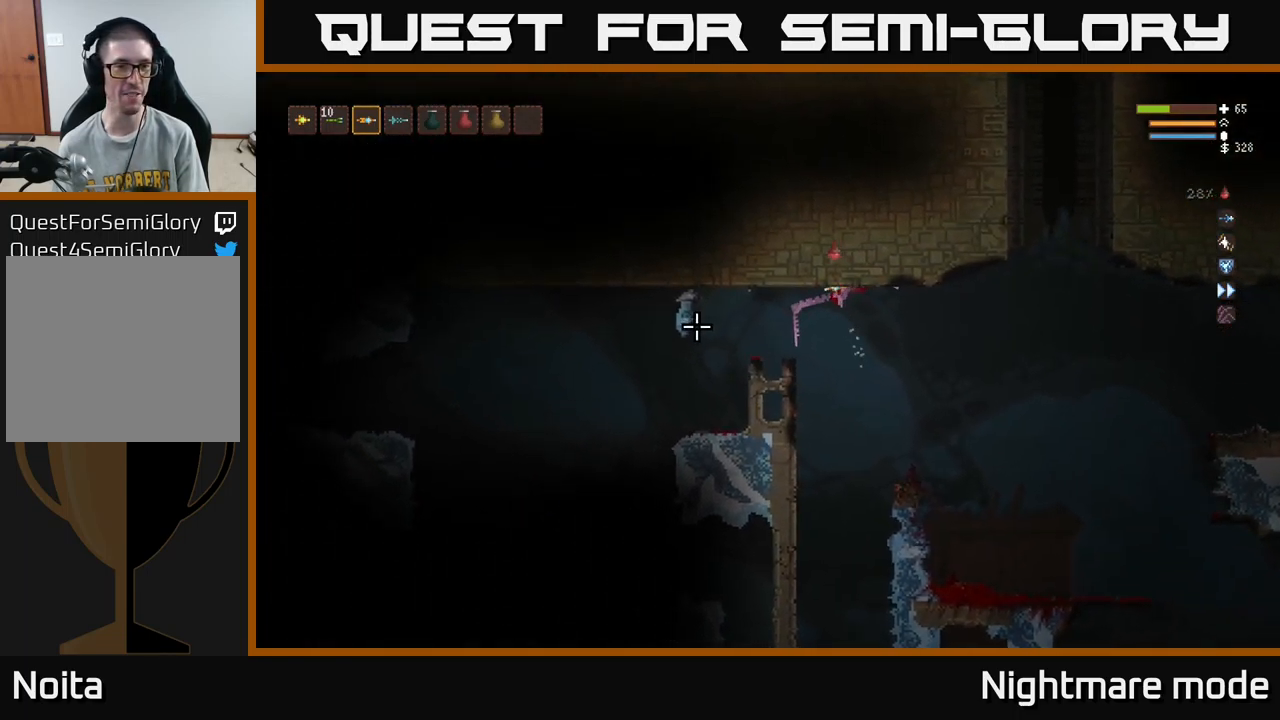
{"buttons": [], "left_stick": "down-left", "right_stick": "down-left", "events": [[284, "left_stick", "down-left"], [300, "right_stick", "down-left"]]}
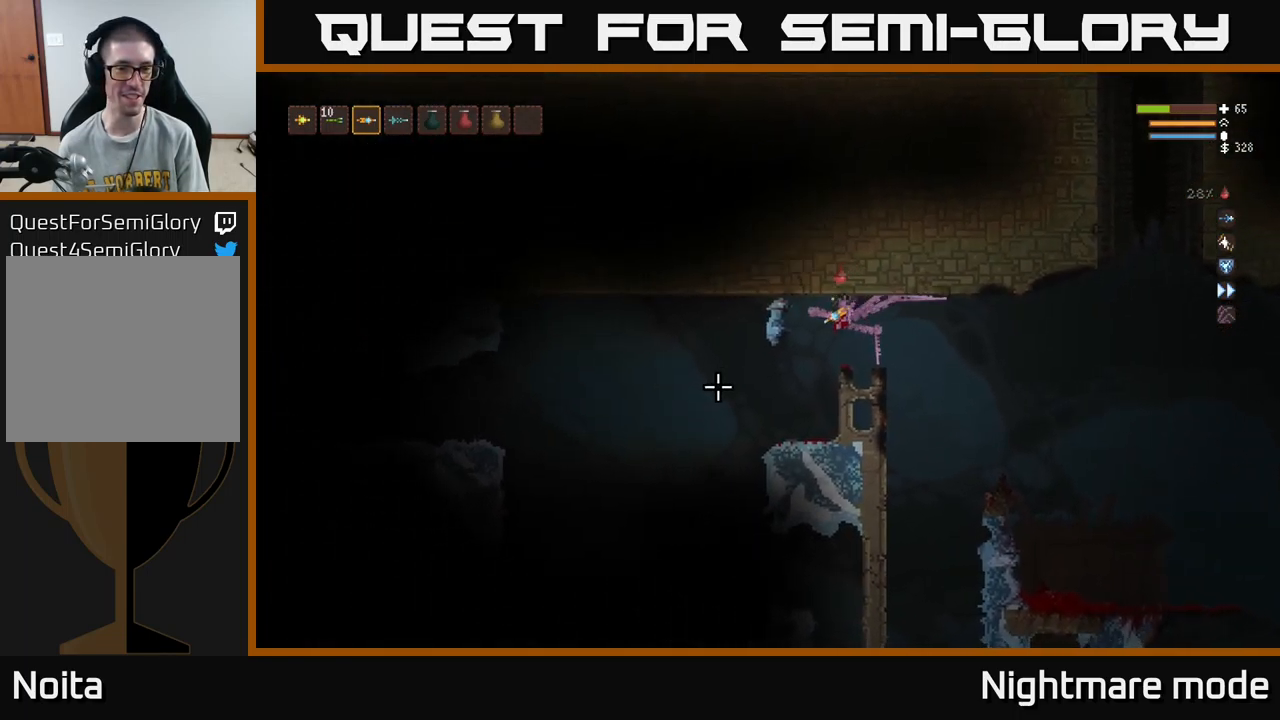
{"buttons": [], "left_stick": "center", "right_stick": "down-left", "events": [[250, "left_stick", "center"]]}
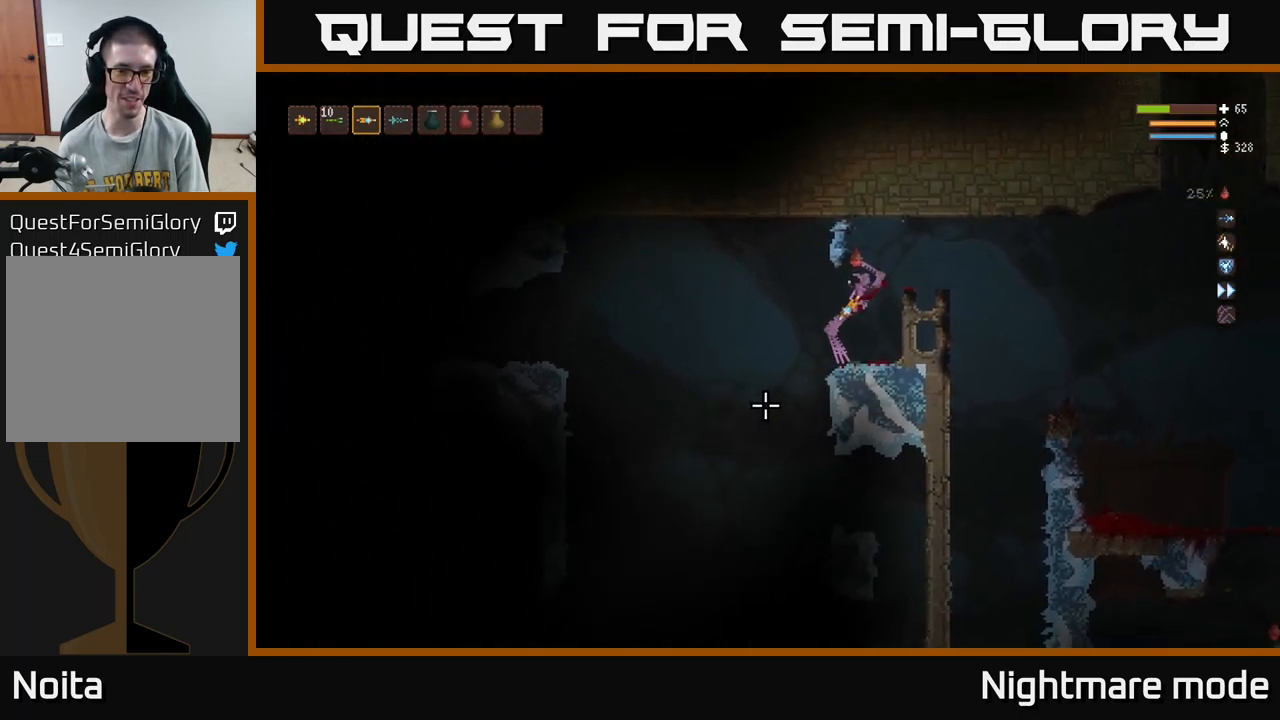
{"buttons": [], "left_stick": "left", "right_stick": "down-left", "events": [[234, "left_stick", "left"]]}
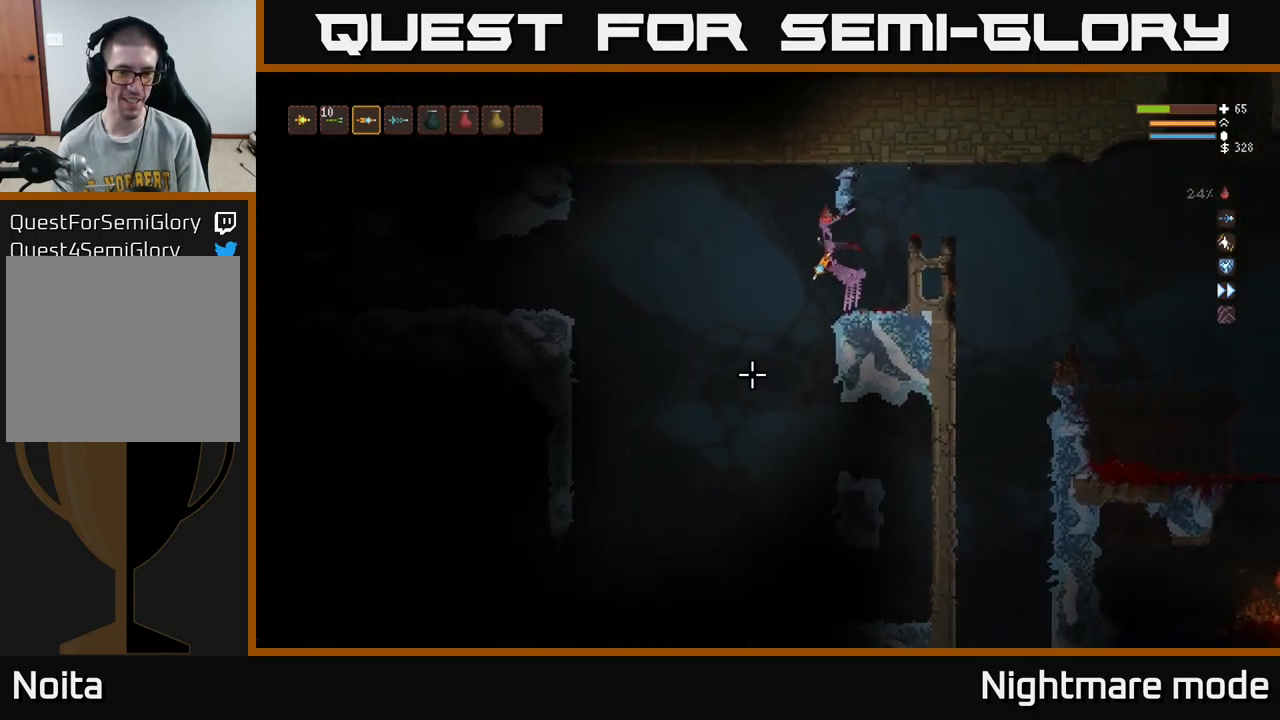
{"buttons": [], "left_stick": "left", "right_stick": "down-left", "events": [[184, "L2", "down"], [450, "L2", "up"]]}